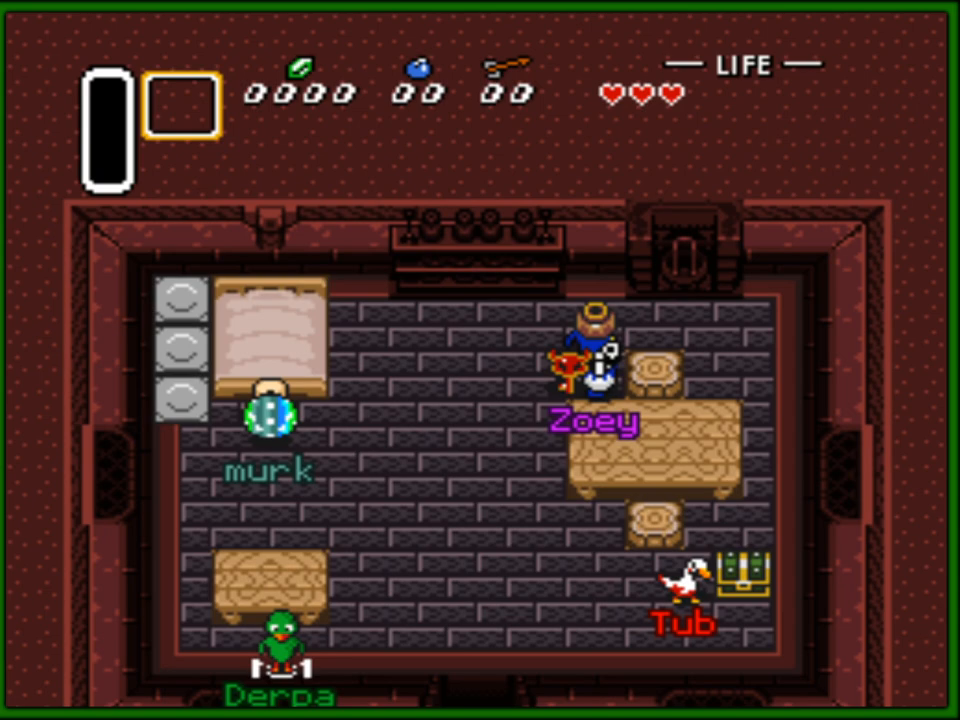
Gameplay with a controller (Nintendo layout); each line is a JSON object with the inputs held at the frame after it. "events" lists button and stick changes between this image and that frame as [ms after this image, input, new state], when the widget could be followed in between. Not read: L3 R3.
{"buttons": ["DPAD_DOWN"], "events": [[100, "A", "up"], [150, "DPAD_DOWN", "down"], [217, "DPAD_LEFT", "up"], [233, "A", "down"], [333, "A", "up"]]}
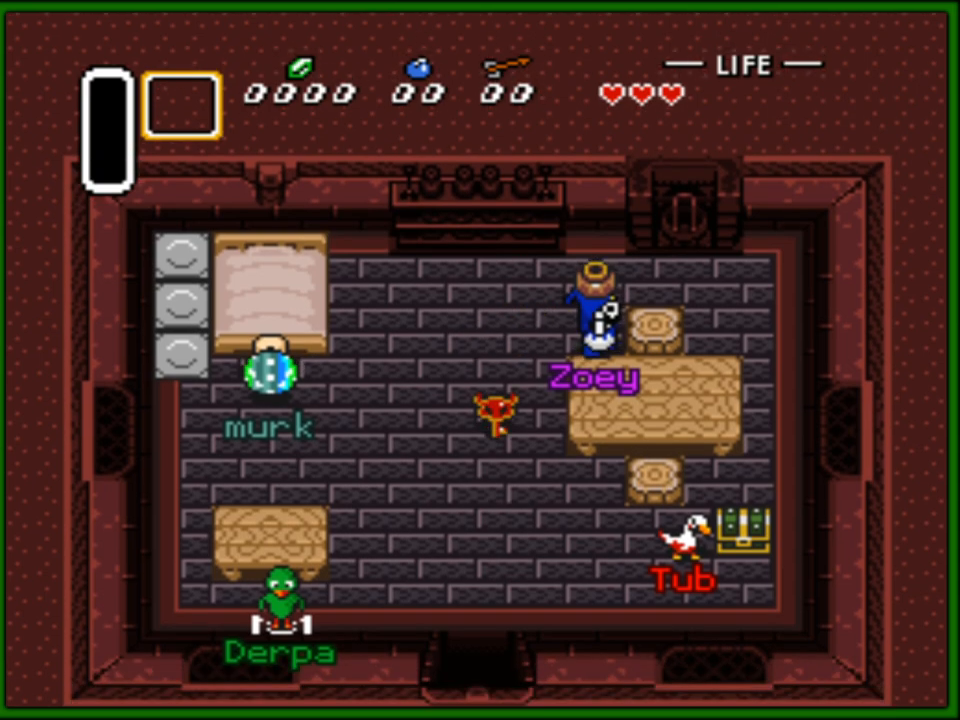
{"buttons": ["DPAD_LEFT"], "events": [[233, "DPAD_LEFT", "down"], [300, "DPAD_DOWN", "up"]]}
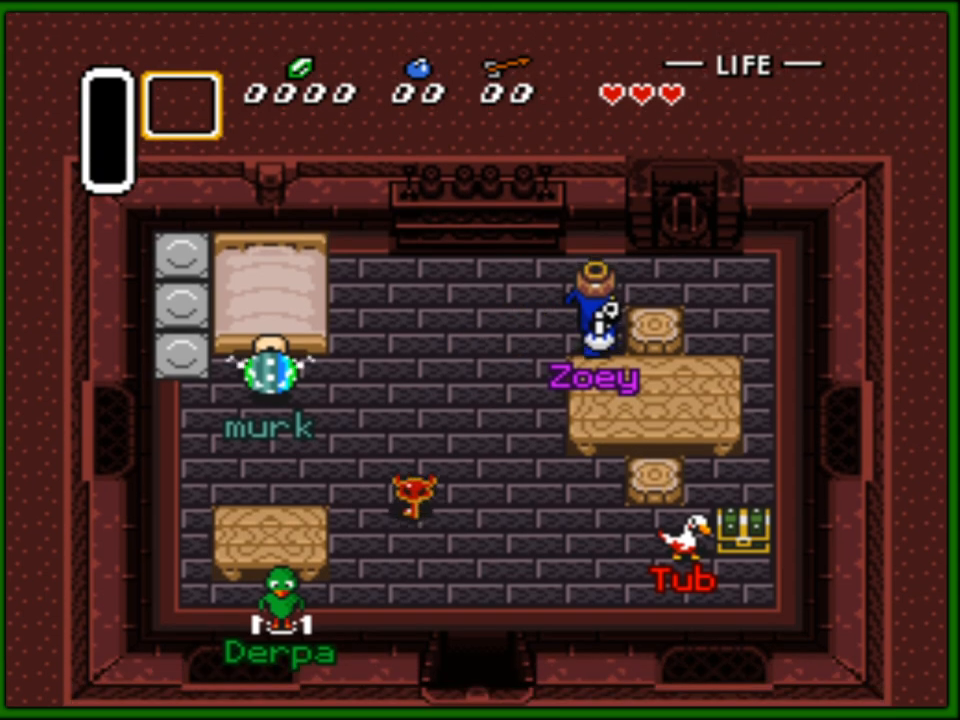
{"buttons": ["DPAD_DOWN"], "events": [[17, "DPAD_DOWN", "down"], [17, "DPAD_LEFT", "up"], [133, "DPAD_RIGHT", "down"], [250, "DPAD_DOWN", "up"], [333, "DPAD_DOWN", "down"], [400, "DPAD_RIGHT", "up"]]}
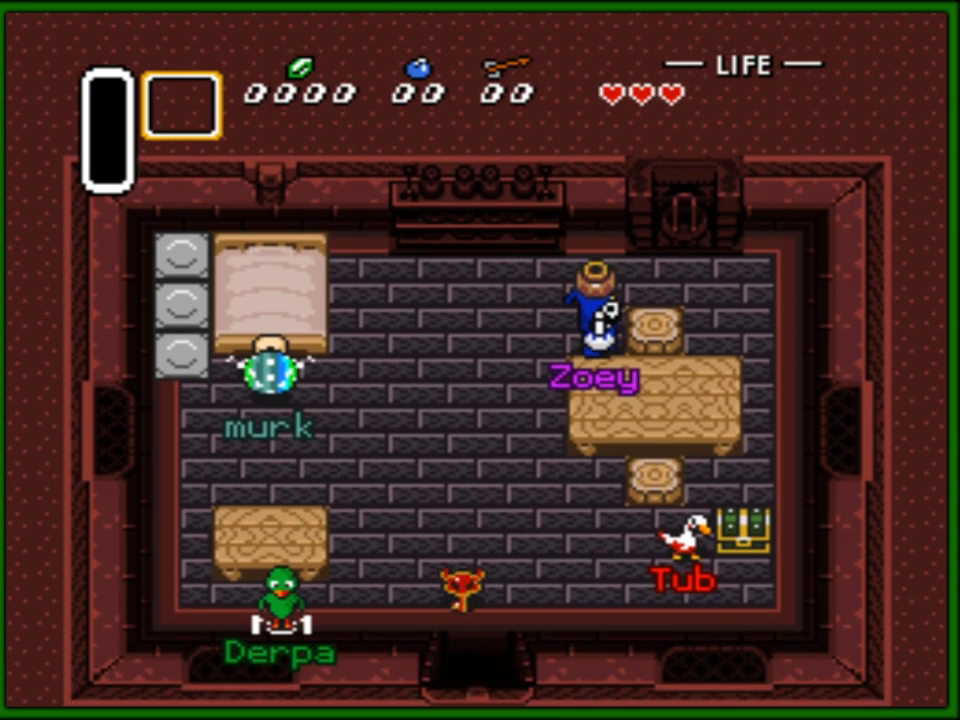
{"buttons": ["DPAD_DOWN"], "events": []}
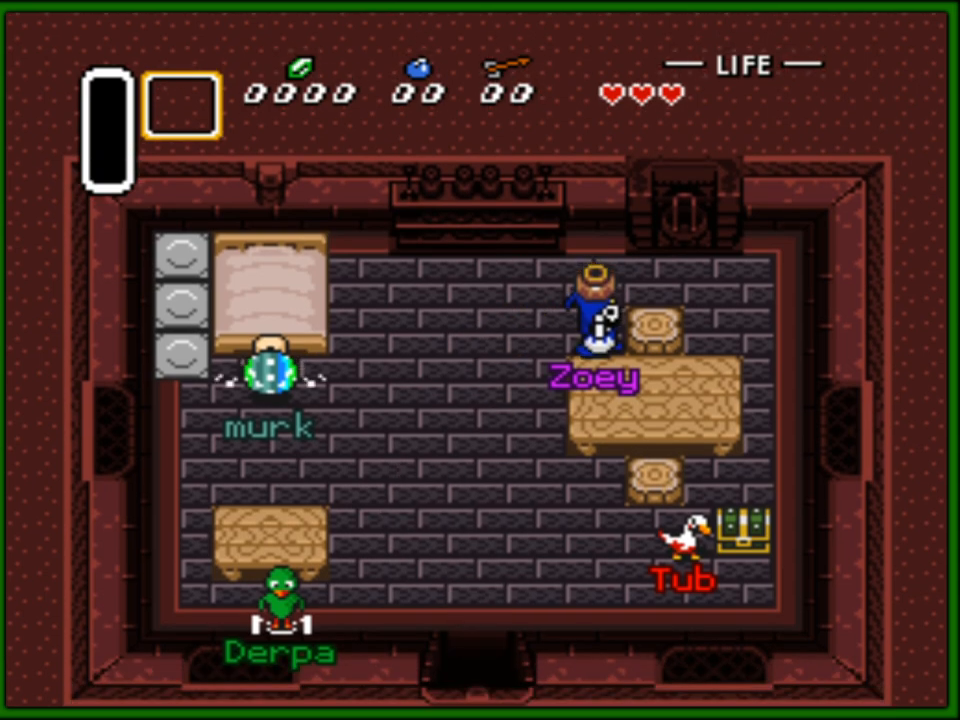
{"buttons": ["DPAD_UP"], "events": [[317, "DPAD_DOWN", "up"], [367, "DPAD_UP", "down"]]}
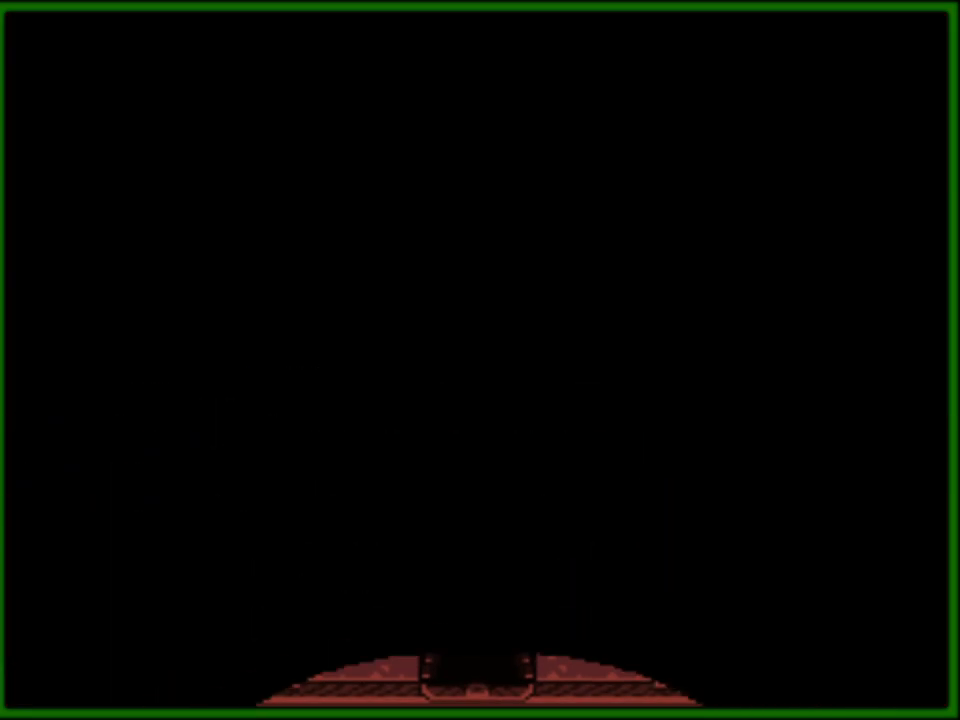
{"buttons": ["DPAD_UP"], "events": []}
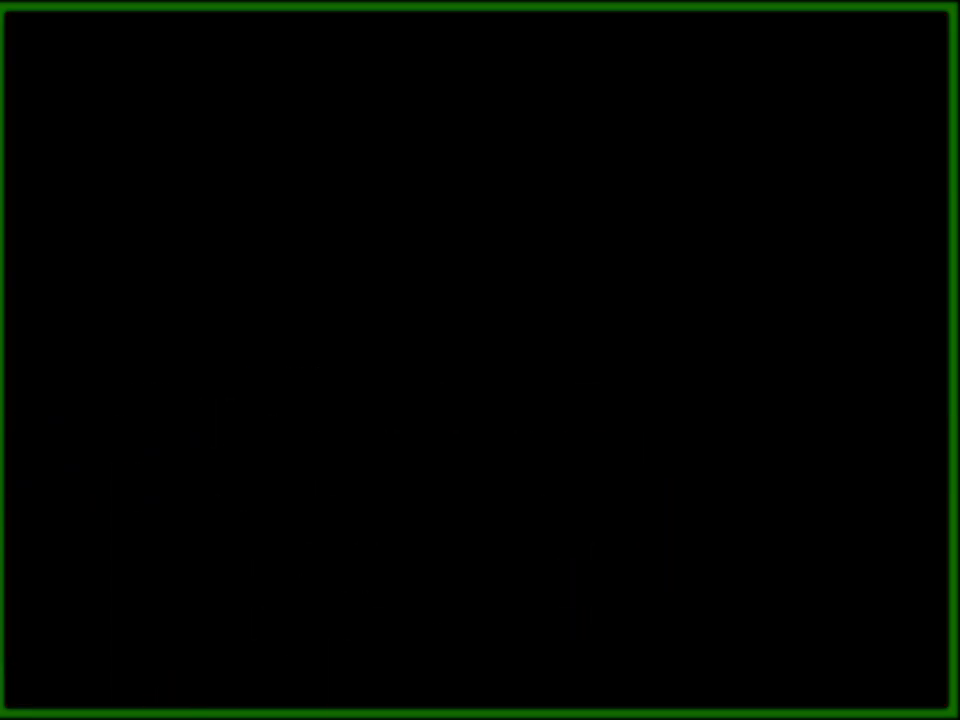
{"buttons": ["DPAD_UP"], "events": []}
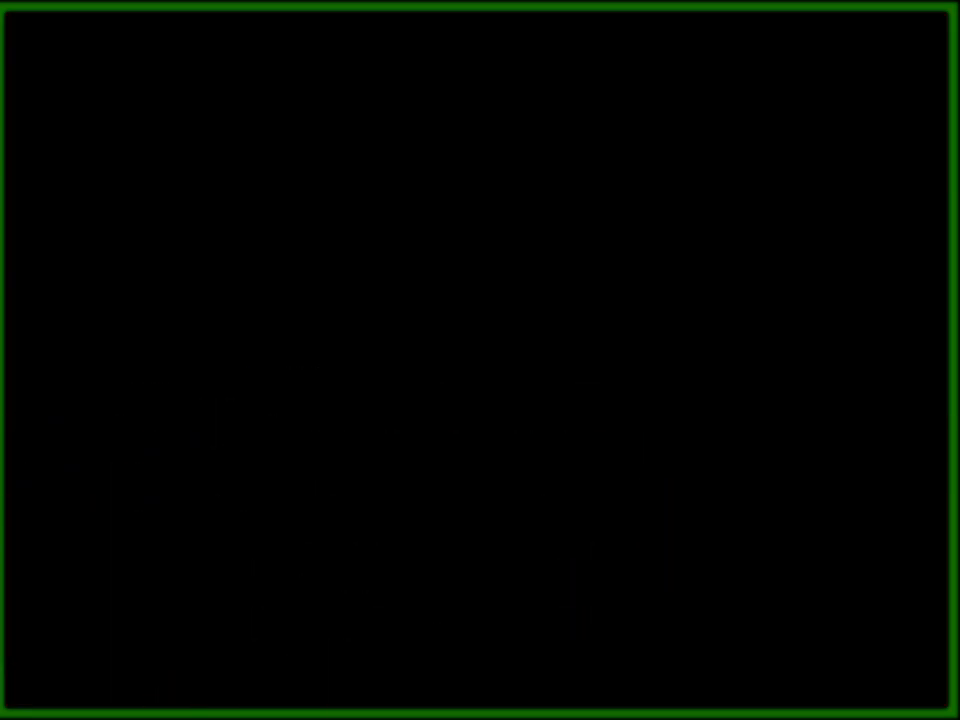
{"buttons": ["DPAD_UP"], "events": []}
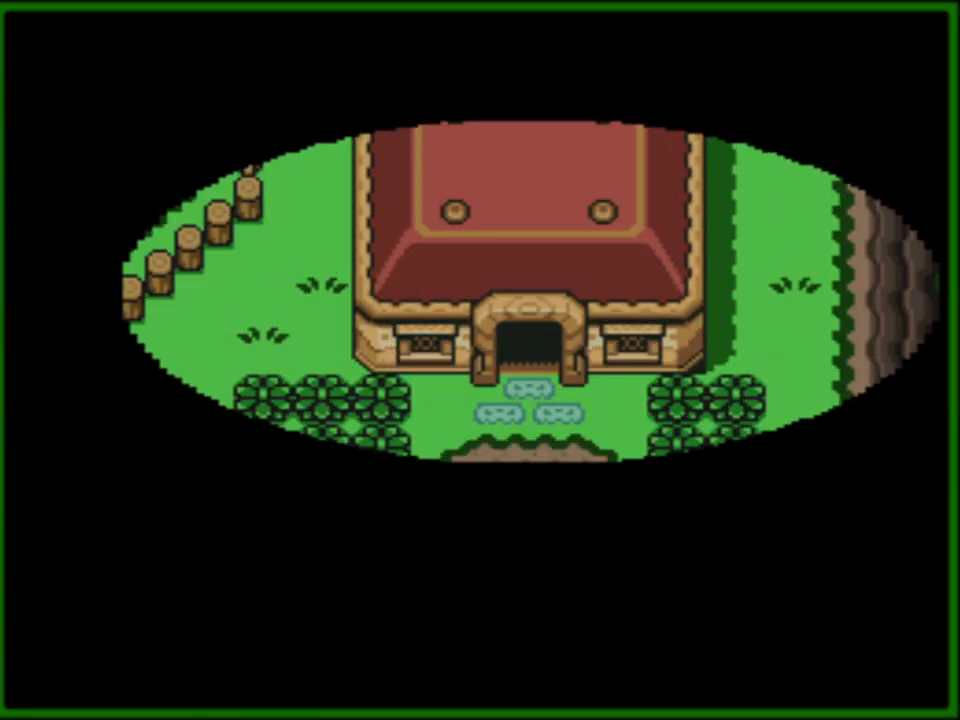
{"buttons": ["DPAD_UP"], "events": []}
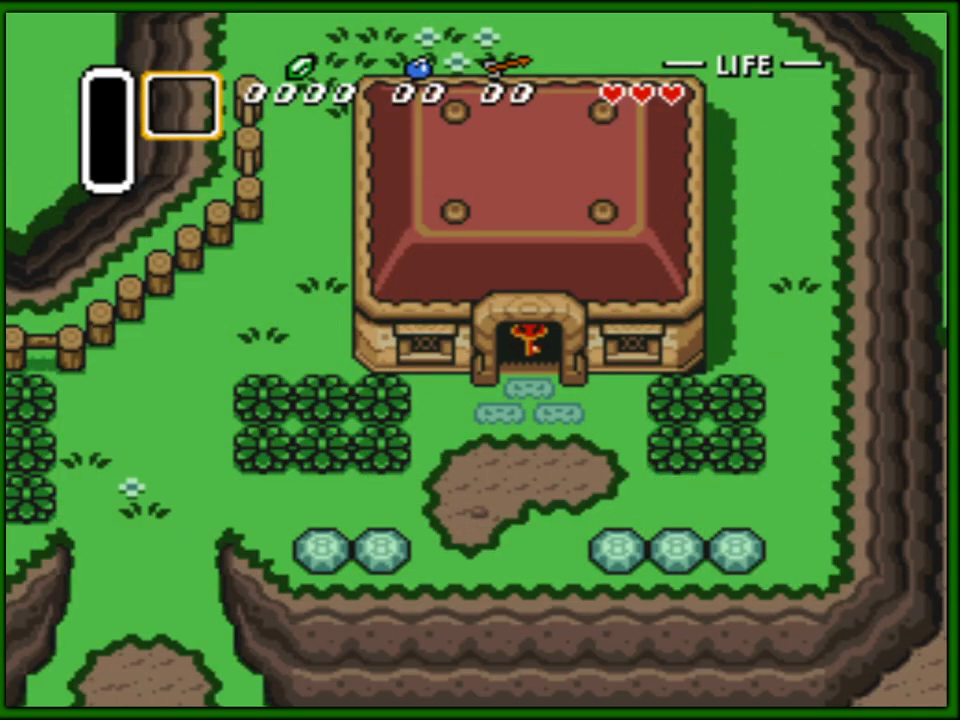
{"buttons": ["DPAD_UP"], "events": []}
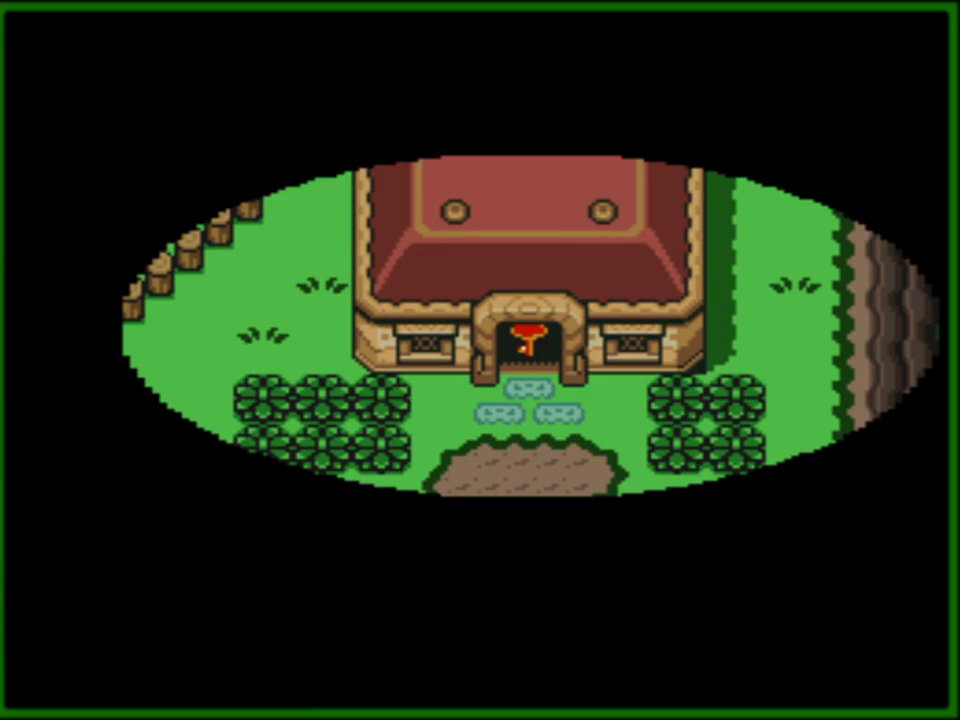
{"buttons": ["DPAD_UP"], "events": []}
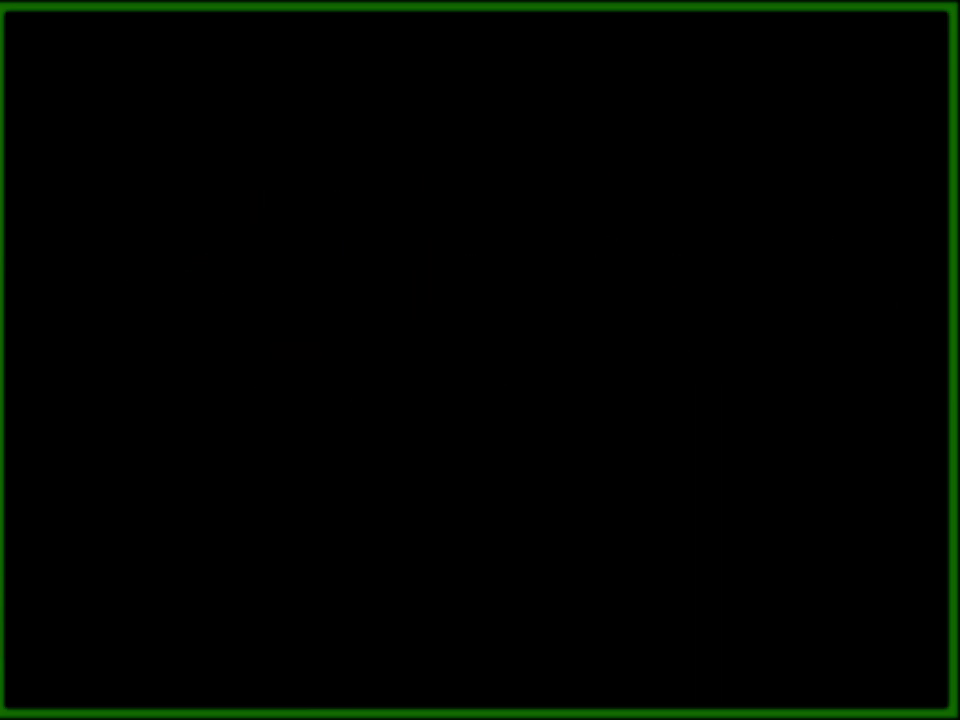
{"buttons": ["DPAD_UP"], "events": []}
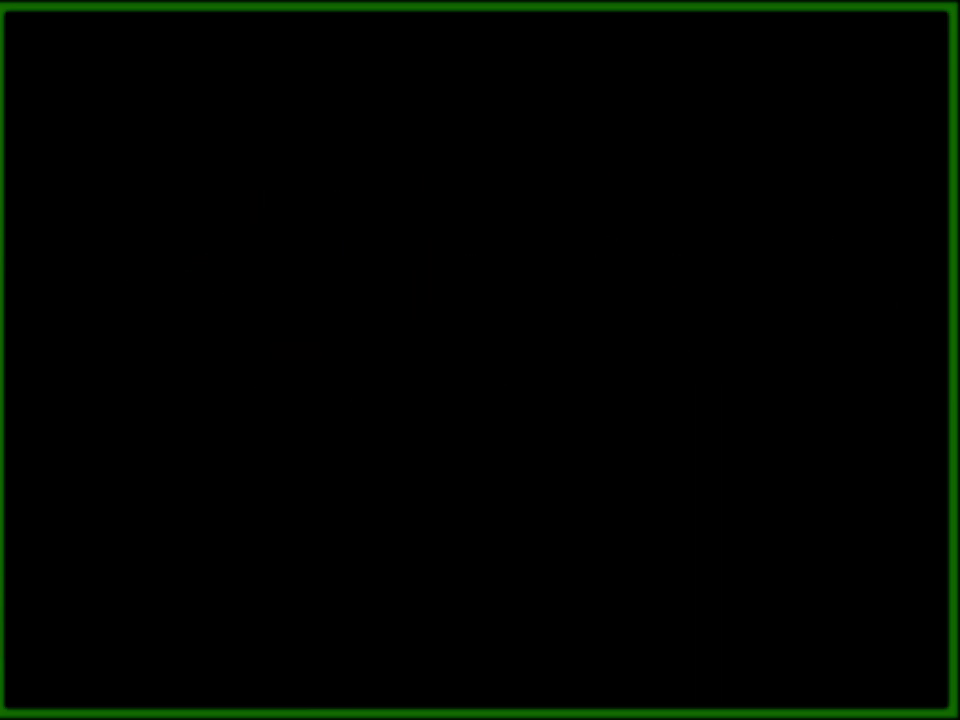
{"buttons": ["DPAD_UP"], "events": []}
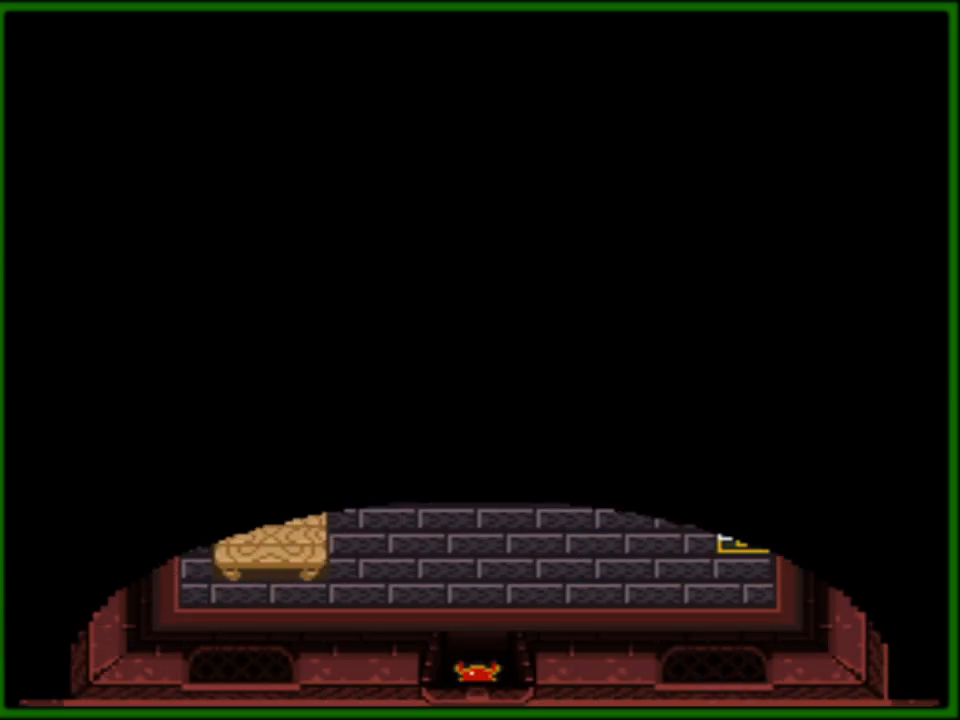
{"buttons": ["DPAD_UP"], "events": [[217, "DPAD_LEFT", "down"], [283, "DPAD_LEFT", "up"]]}
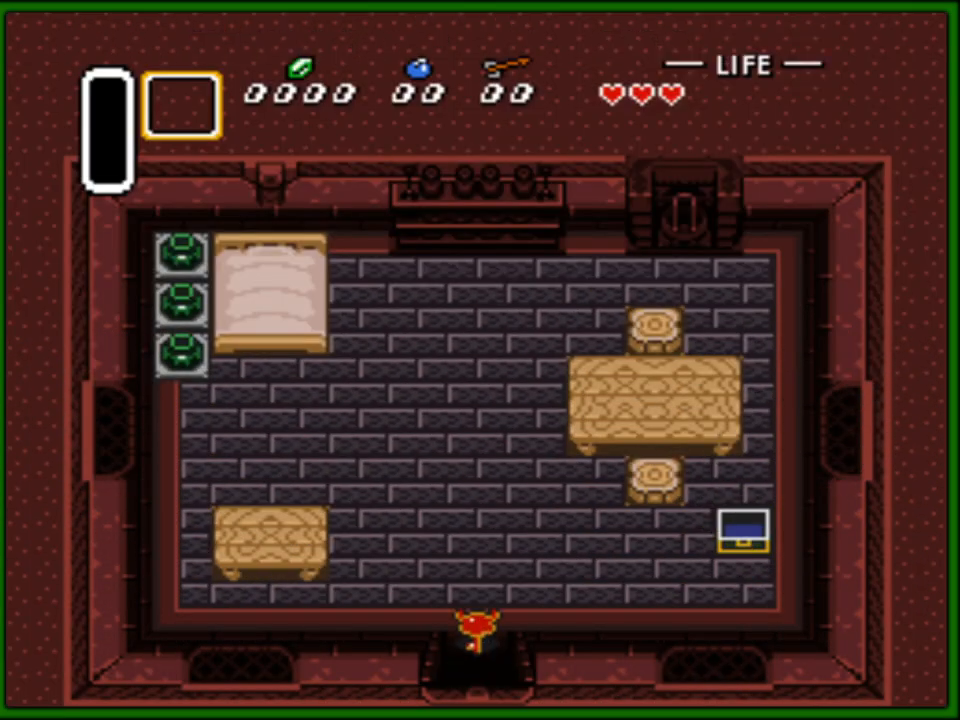
{"buttons": ["DPAD_UP", "DPAD_LEFT"], "events": [[50, "DPAD_LEFT", "down"]]}
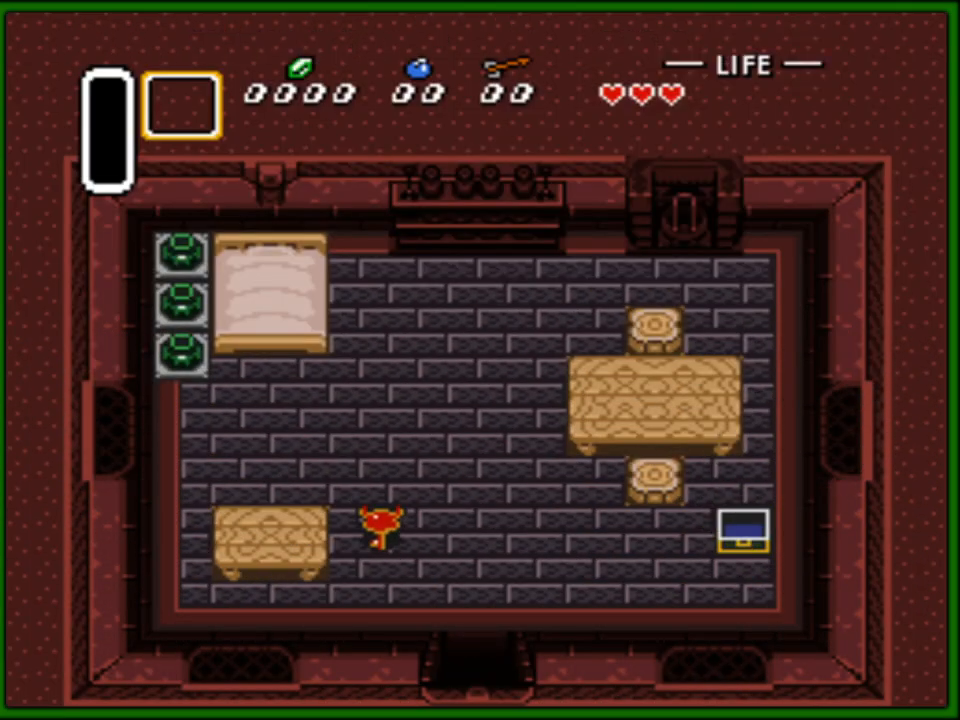
{"buttons": ["DPAD_UP", "DPAD_LEFT"], "events": []}
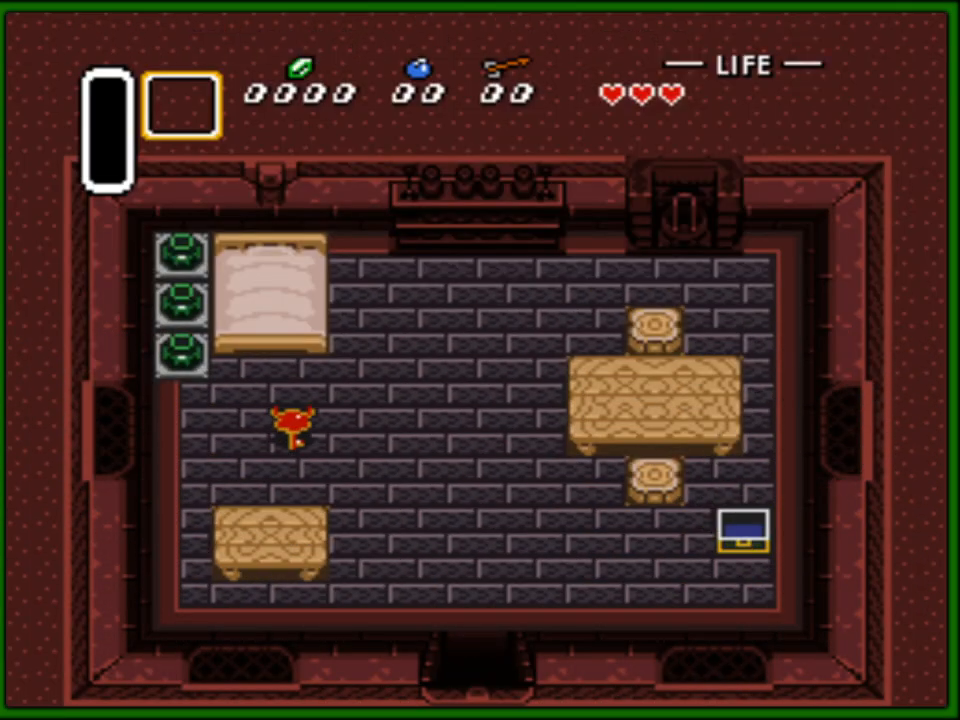
{"buttons": ["A", "DPAD_UP"], "events": [[183, "DPAD_UP", "up"], [250, "DPAD_UP", "down"], [317, "DPAD_LEFT", "up"], [367, "A", "down"]]}
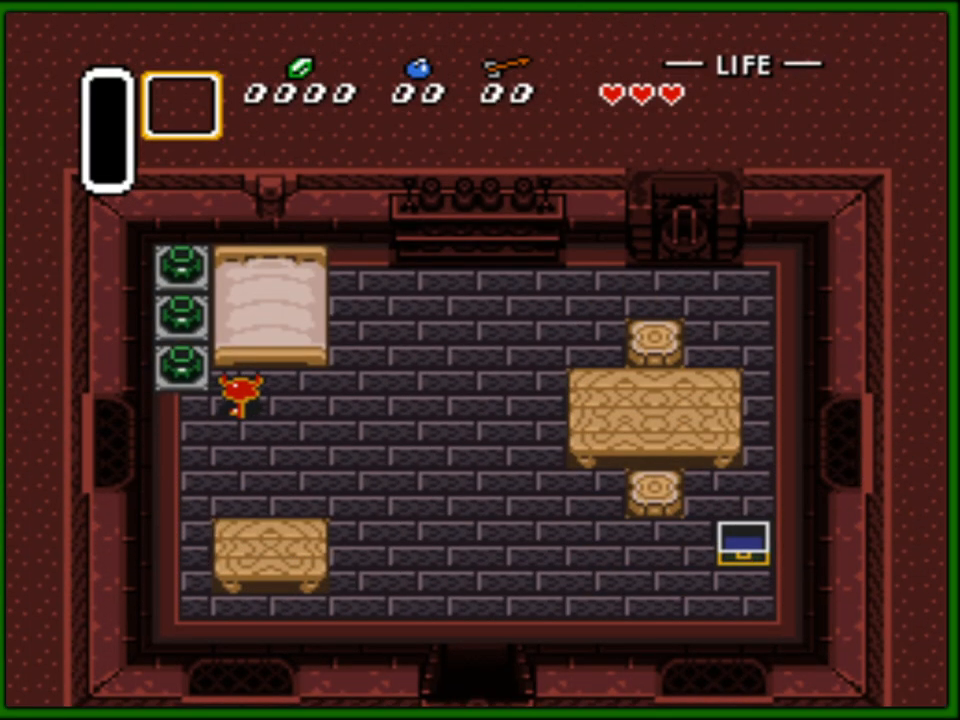
{"buttons": ["DPAD_LEFT"], "events": [[33, "A", "up"], [33, "DPAD_LEFT", "down"], [50, "DPAD_UP", "up"], [367, "A", "down"], [500, "A", "up"]]}
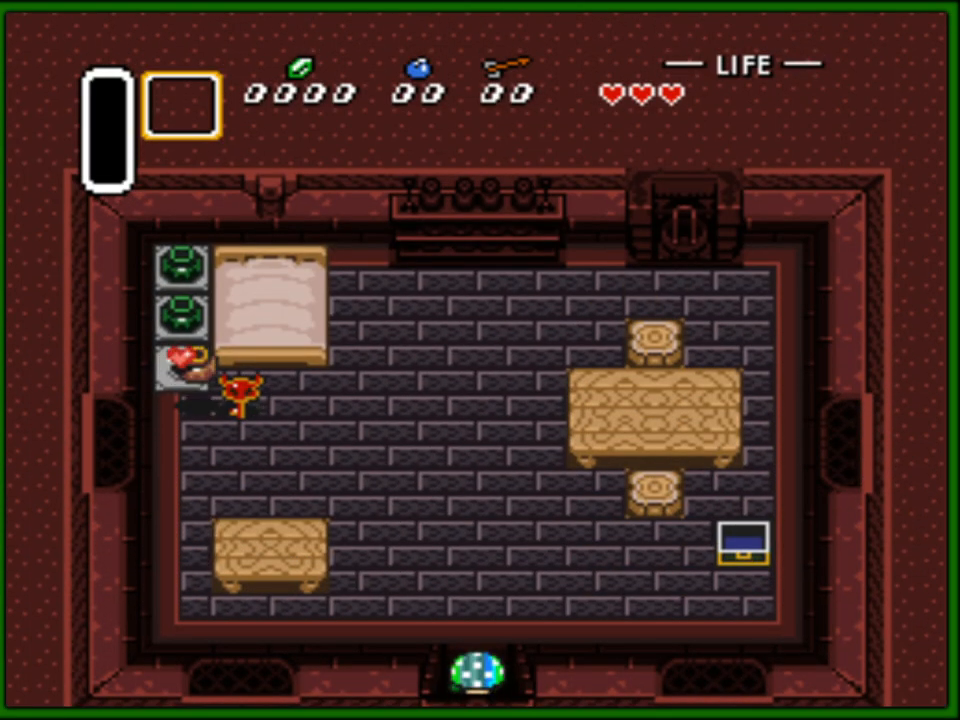
{"buttons": ["DPAD_UP", "DPAD_LEFT"], "events": [[83, "DPAD_DOWN", "down"], [83, "DPAD_LEFT", "up"], [333, "DPAD_LEFT", "down"], [367, "DPAD_DOWN", "up"], [433, "DPAD_UP", "down"]]}
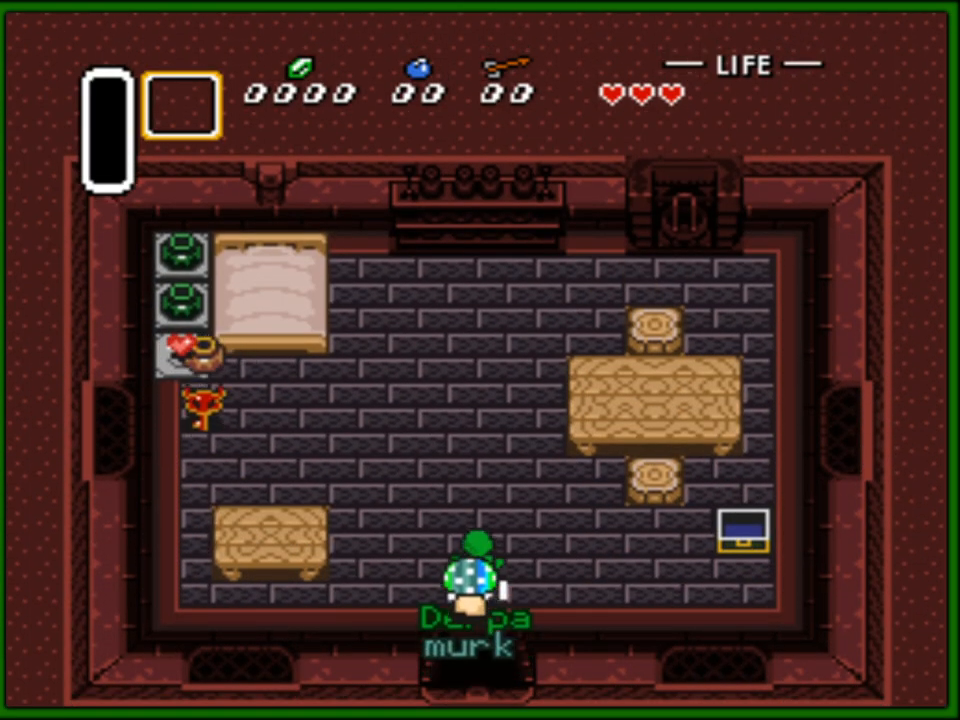
{"buttons": ["DPAD_DOWN", "DPAD_RIGHT"], "events": [[33, "DPAD_LEFT", "up"], [233, "DPAD_RIGHT", "down"], [233, "DPAD_UP", "up"], [283, "DPAD_DOWN", "down"], [283, "DPAD_RIGHT", "up"], [383, "DPAD_RIGHT", "down"]]}
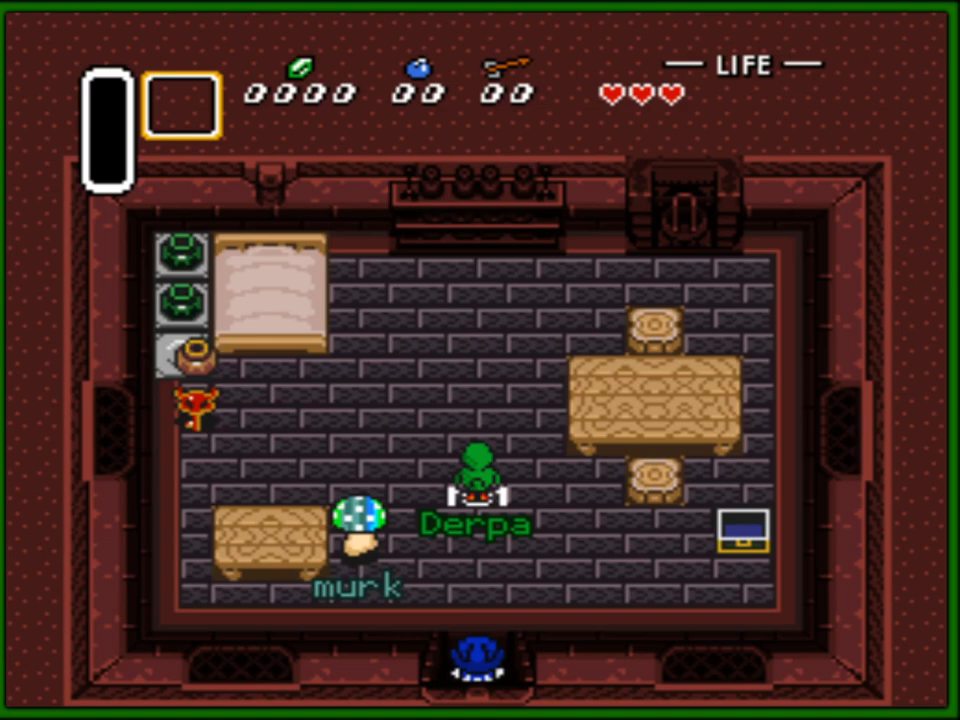
{"buttons": ["DPAD_DOWN"], "events": [[17, "DPAD_DOWN", "up"], [383, "DPAD_DOWN", "down"], [400, "DPAD_RIGHT", "up"]]}
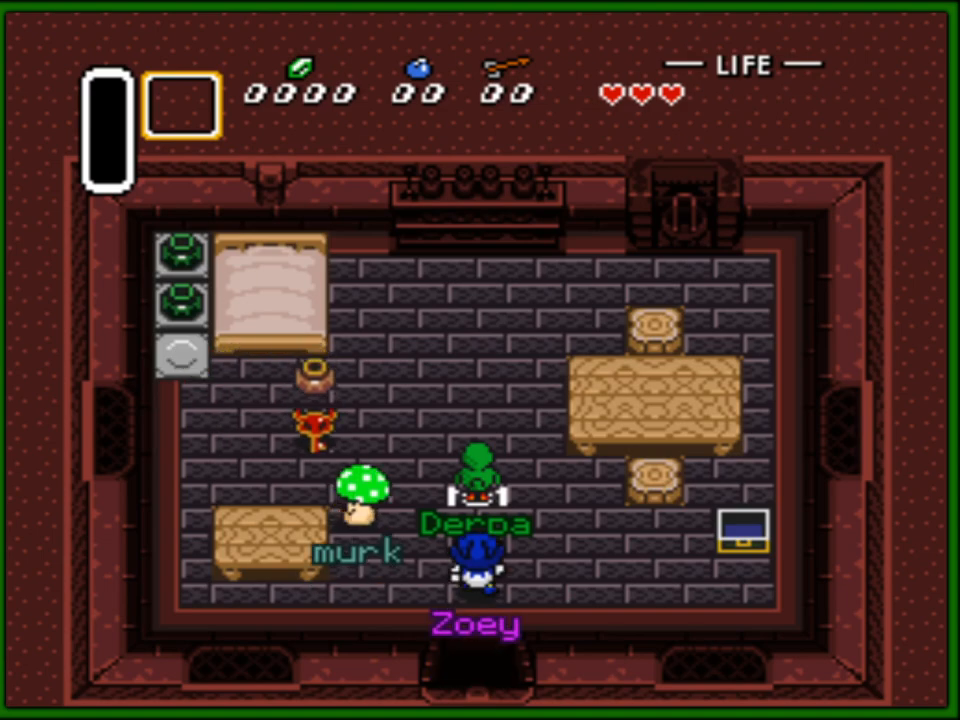
{"buttons": ["DPAD_DOWN"], "events": [[17, "DPAD_RIGHT", "down"], [50, "DPAD_DOWN", "up"], [100, "DPAD_UP", "down"], [383, "DPAD_DOWN", "down"], [383, "DPAD_RIGHT", "up"], [383, "DPAD_UP", "up"], [417, "DPAD_RIGHT", "down"], [483, "DPAD_RIGHT", "up"]]}
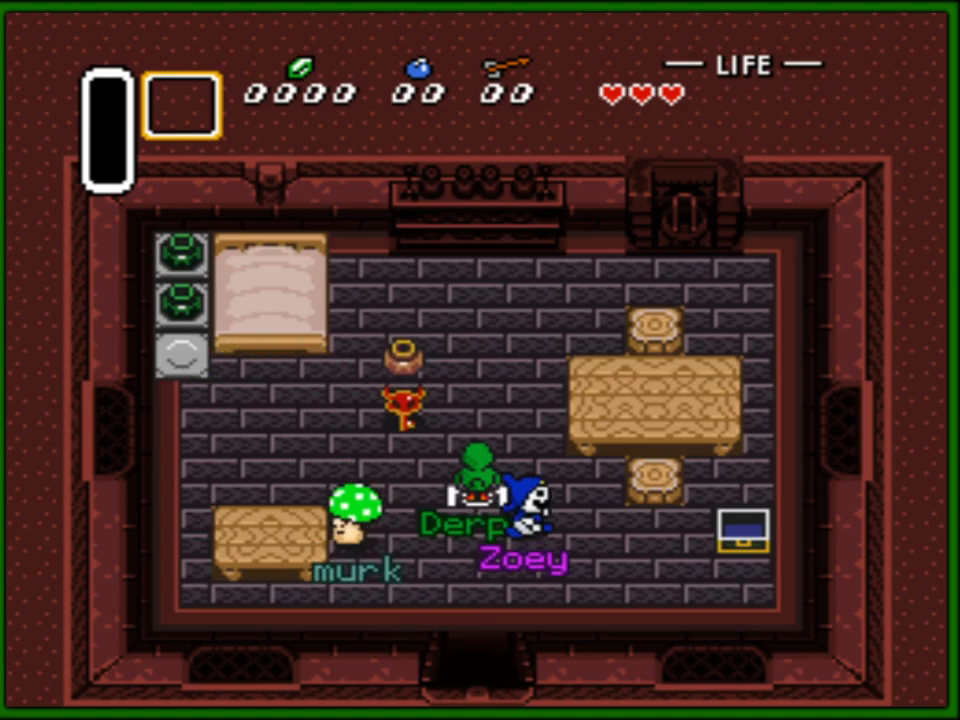
{"buttons": ["DPAD_DOWN", "DPAD_RIGHT"]}
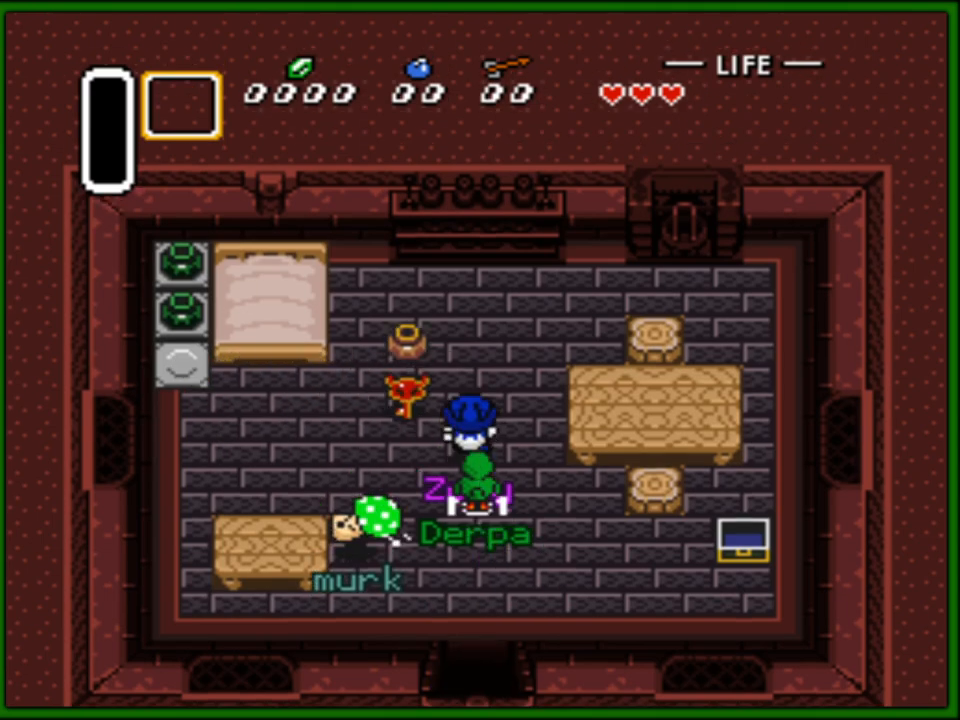
{"buttons": ["DPAD_UP", "DPAD_RIGHT"]}
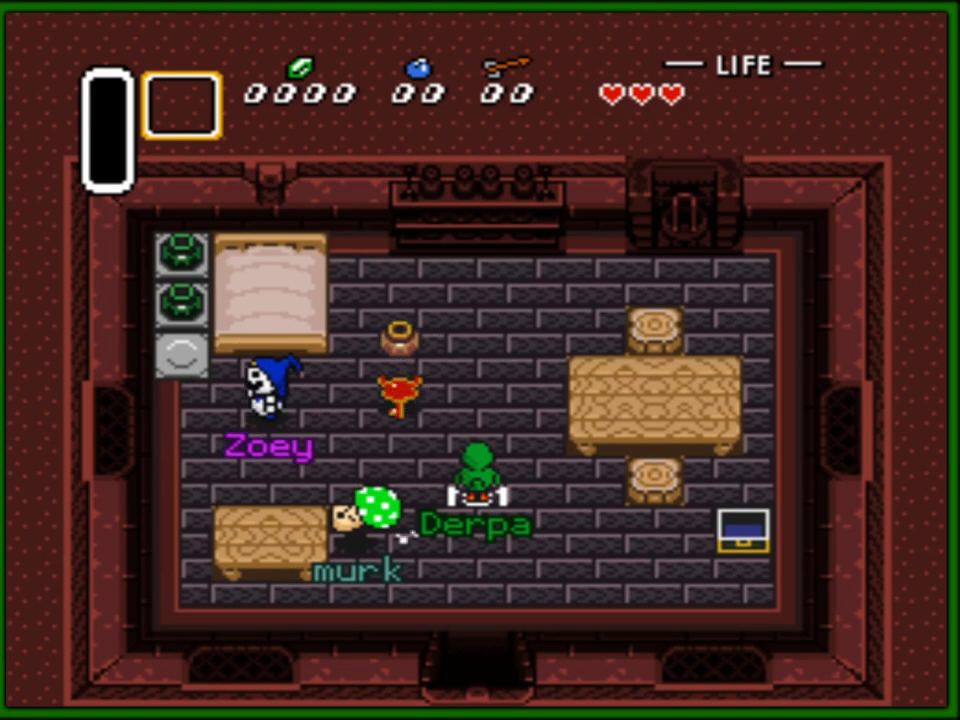
{"buttons": [], "events": [[17, "DPAD_UP", "up"], [117, "DPAD_UP", "down"], [150, "DPAD_UP", "up"], [233, "DPAD_RIGHT", "up"]]}
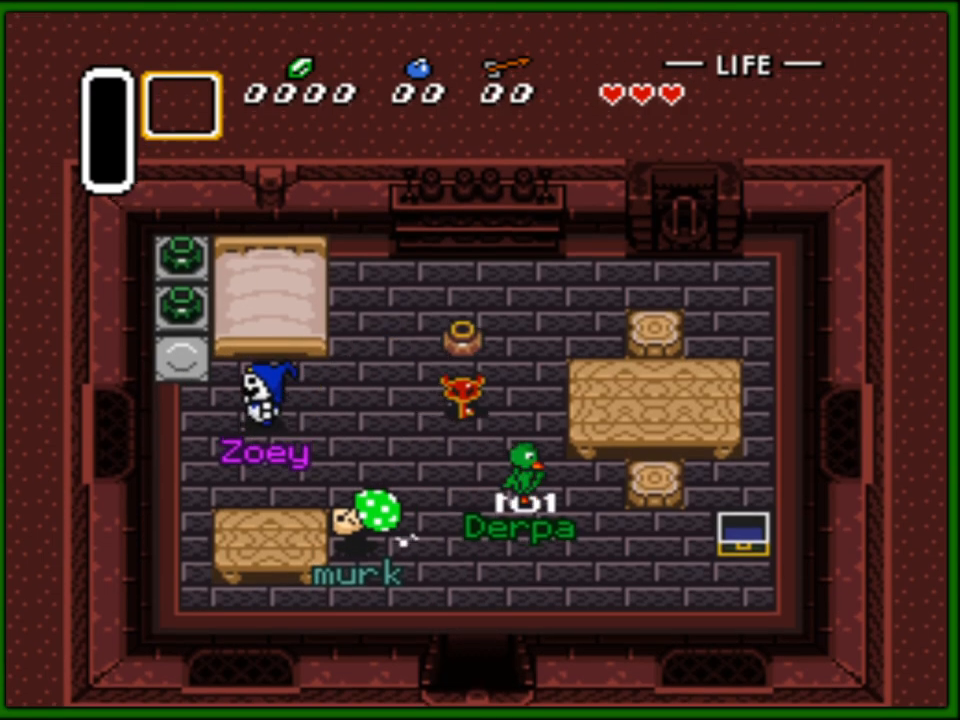
{"buttons": ["DPAD_DOWN"], "events": [[333, "DPAD_DOWN", "down"], [383, "DPAD_LEFT", "down"], [400, "DPAD_DOWN", "up"], [467, "DPAD_UP", "down"], [483, "DPAD_UP", "up"], [500, "DPAD_DOWN", "down"], [500, "DPAD_LEFT", "up"]]}
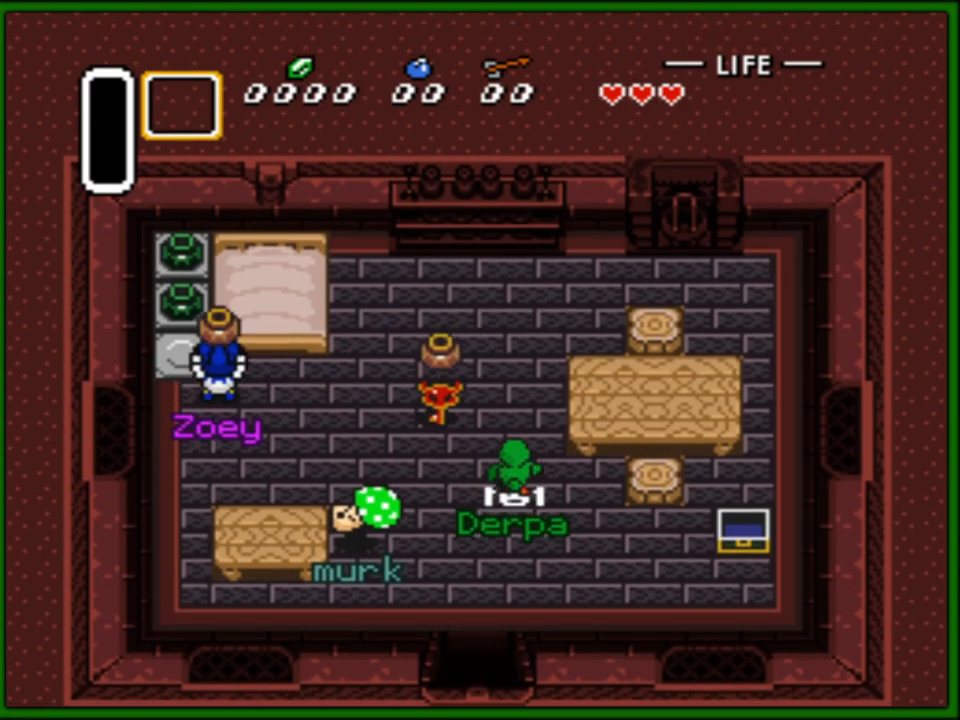
{"buttons": [], "events": [[167, "DPAD_DOWN", "up"], [200, "DPAD_LEFT", "down"], [283, "DPAD_LEFT", "up"]]}
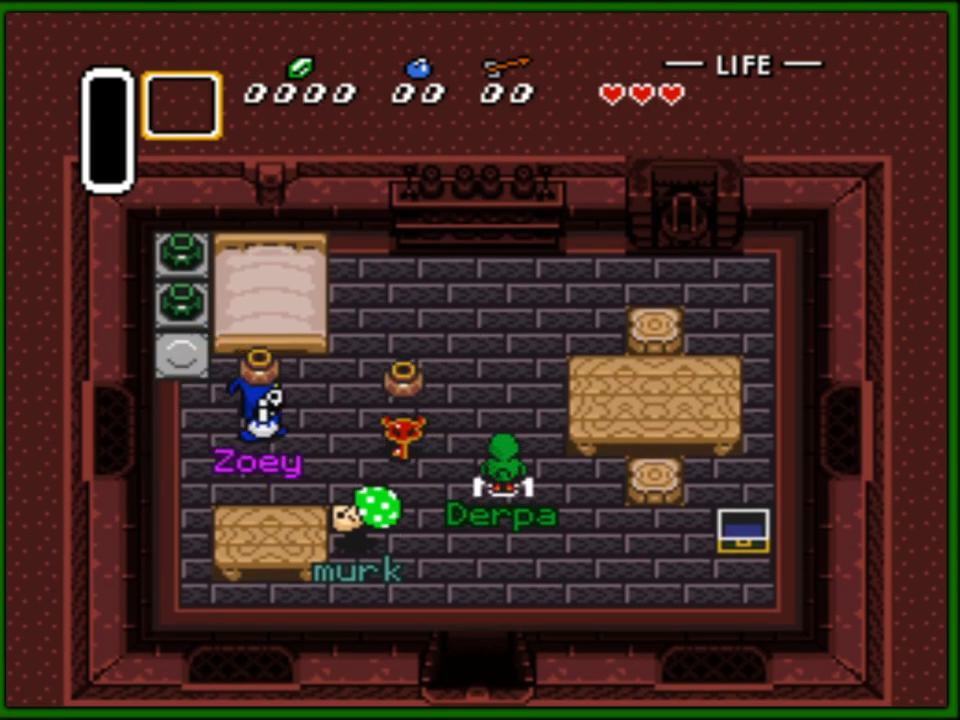
{"buttons": ["DPAD_UP", "DPAD_RIGHT"], "events": [[167, "DPAD_UP", "down"], [267, "DPAD_RIGHT", "down"]]}
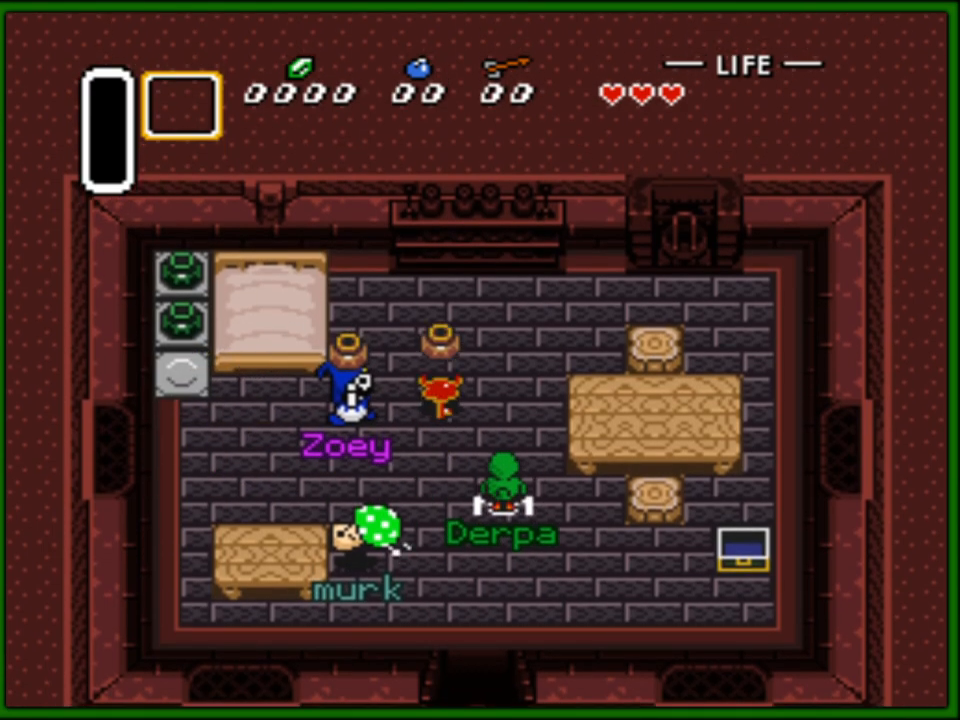
{"buttons": ["DPAD_RIGHT"], "events": [[317, "DPAD_UP", "up"]]}
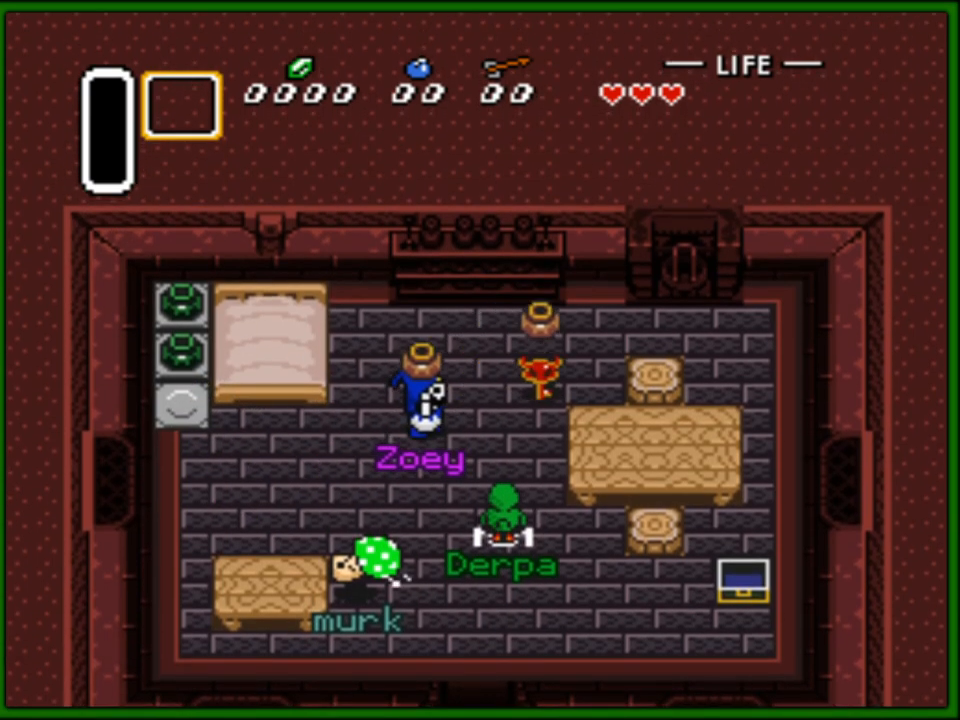
{"buttons": ["DPAD_DOWN", "DPAD_LEFT"], "events": [[117, "DPAD_UP", "down"], [133, "DPAD_RIGHT", "up"], [183, "DPAD_LEFT", "down"], [250, "DPAD_UP", "up"], [417, "DPAD_DOWN", "down"]]}